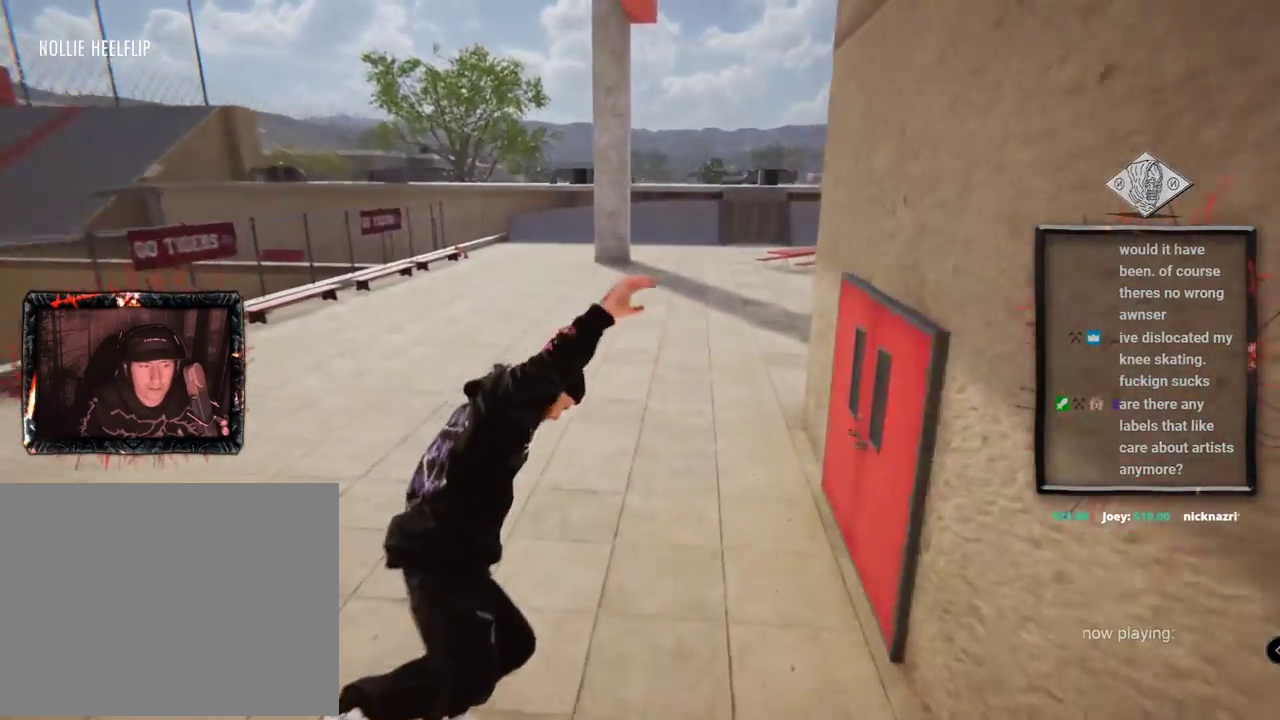
Gameplay with a controller (Xbox layout); each line is a JSON object with the inputs held at the frame after it. "events" lists button and stick changes between this image and that frame as [ms after this image, input, new state], when the widget could be followed in between. Not read: L1 L3 R2 R3.
{"buttons": [], "left_stick": "center", "right_stick": "center", "events": [[50, "right_stick", "center"], [66, "left_stick", "center"]]}
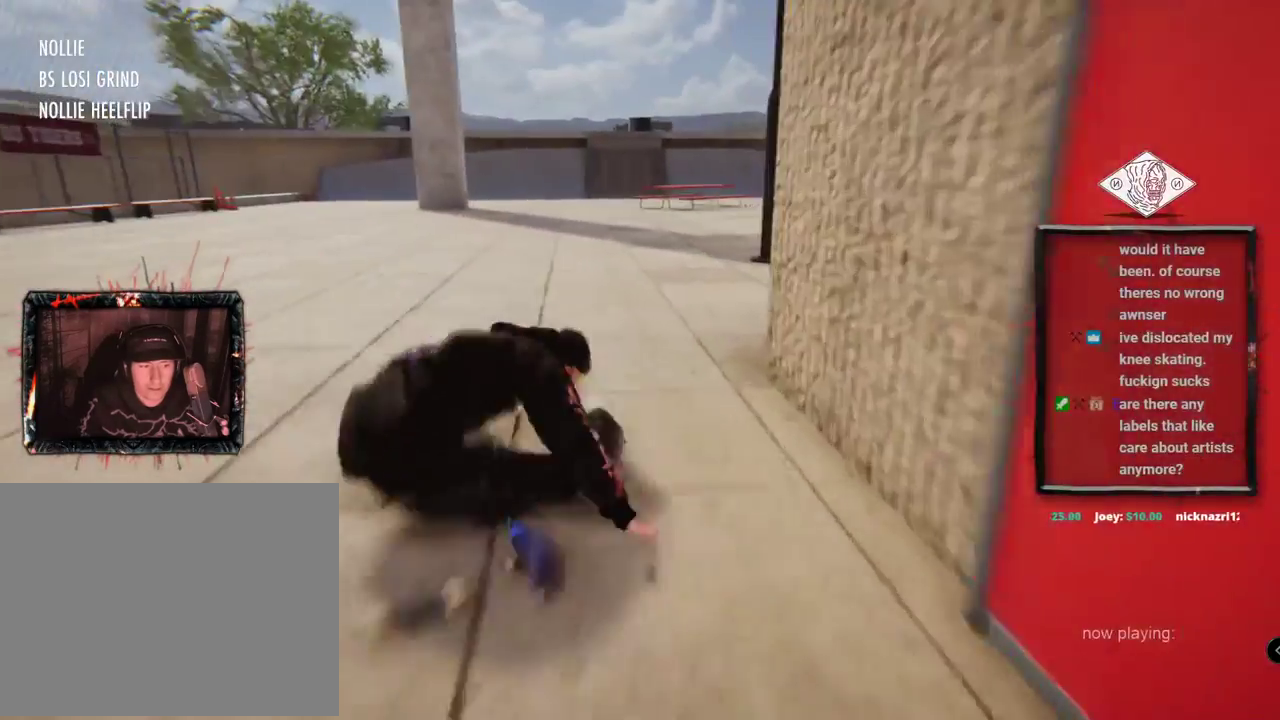
{"buttons": [], "left_stick": "center", "right_stick": "center", "events": []}
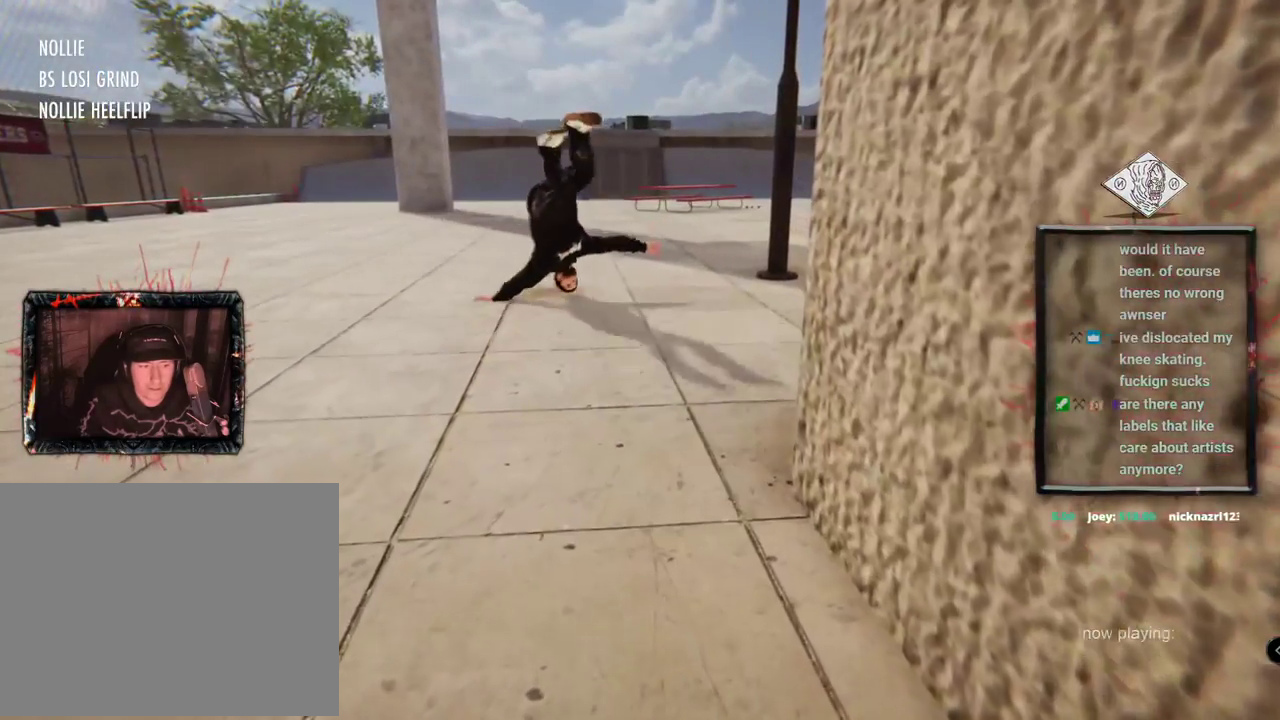
{"buttons": ["DPAD_UP"], "left_stick": "center", "right_stick": "center", "events": [[83, "A", "down"], [133, "A", "up"], [166, "DPAD_UP", "down"], [267, "A", "down"], [300, "DPAD_UP", "up"], [317, "A", "up"], [317, "DPAD_UP", "down"], [417, "A", "down"], [483, "A", "up"]]}
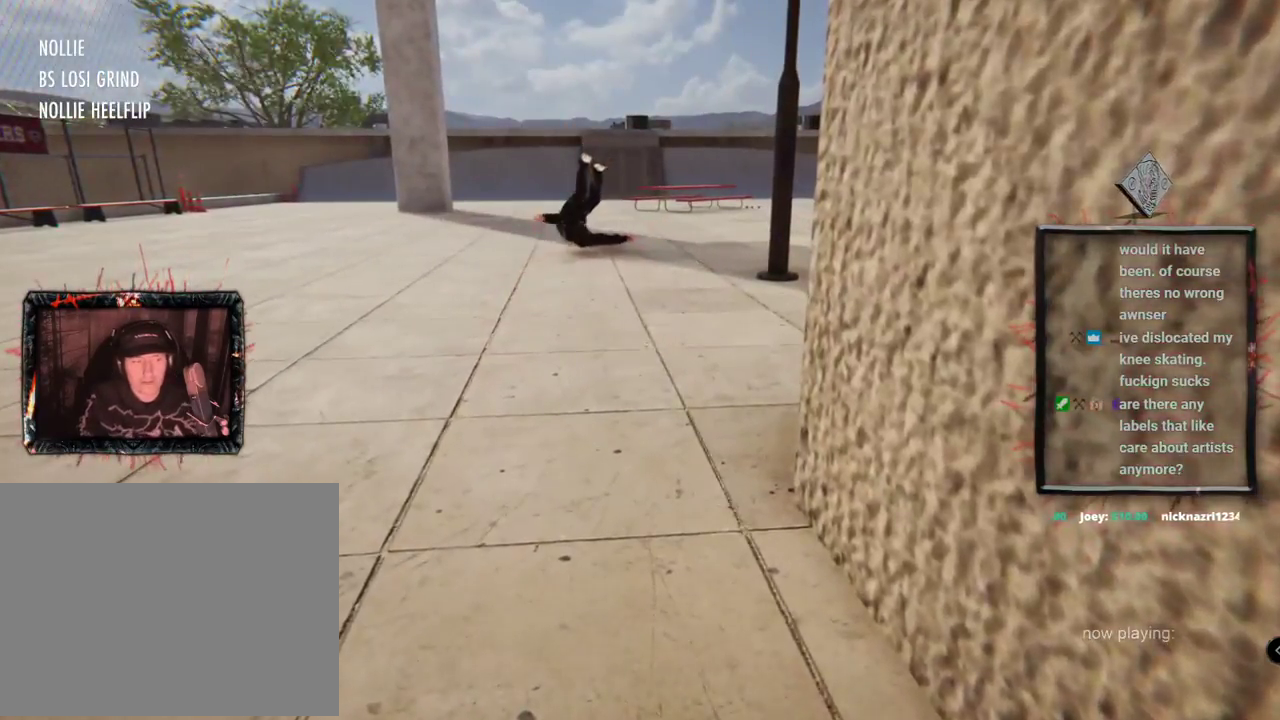
{"buttons": [], "left_stick": "center", "right_stick": "center", "events": [[84, "A", "down"], [184, "A", "up"], [234, "DPAD_UP", "up"], [300, "A", "down"], [434, "A", "up"]]}
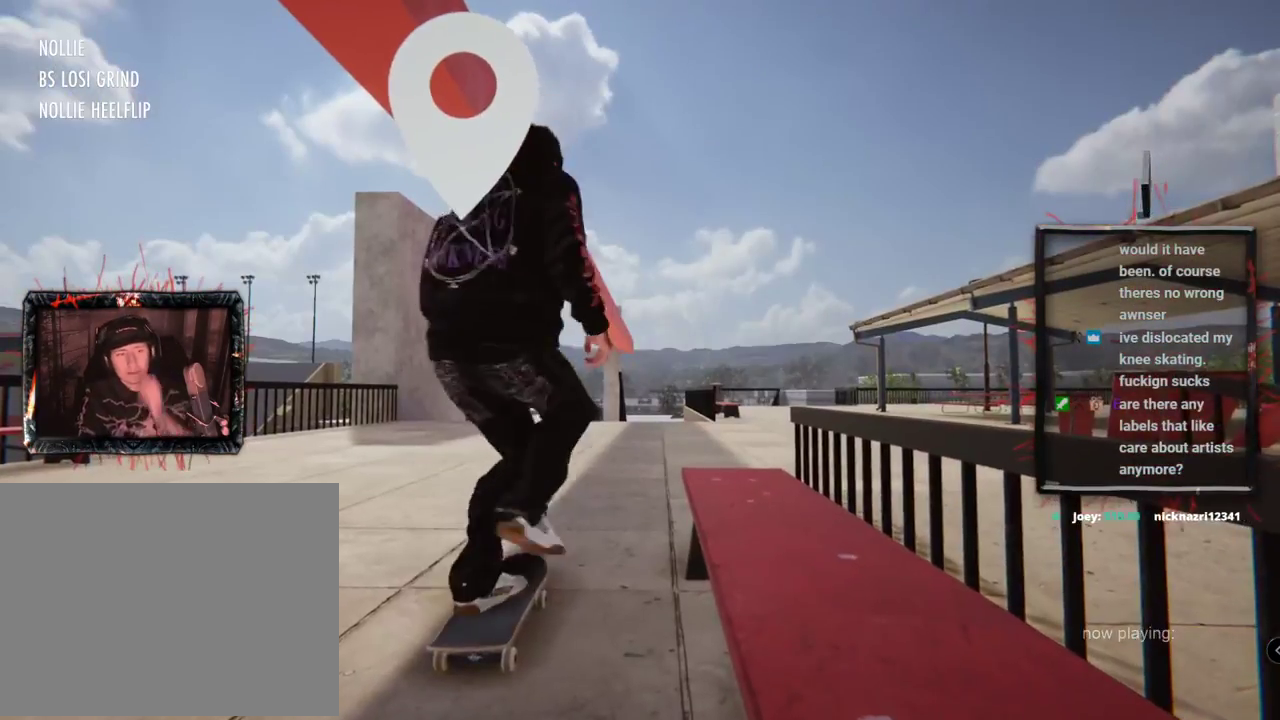
{"buttons": ["A"], "left_stick": "center", "right_stick": "center", "events": [[33, "A", "down"], [166, "A", "up"], [233, "A", "down"]]}
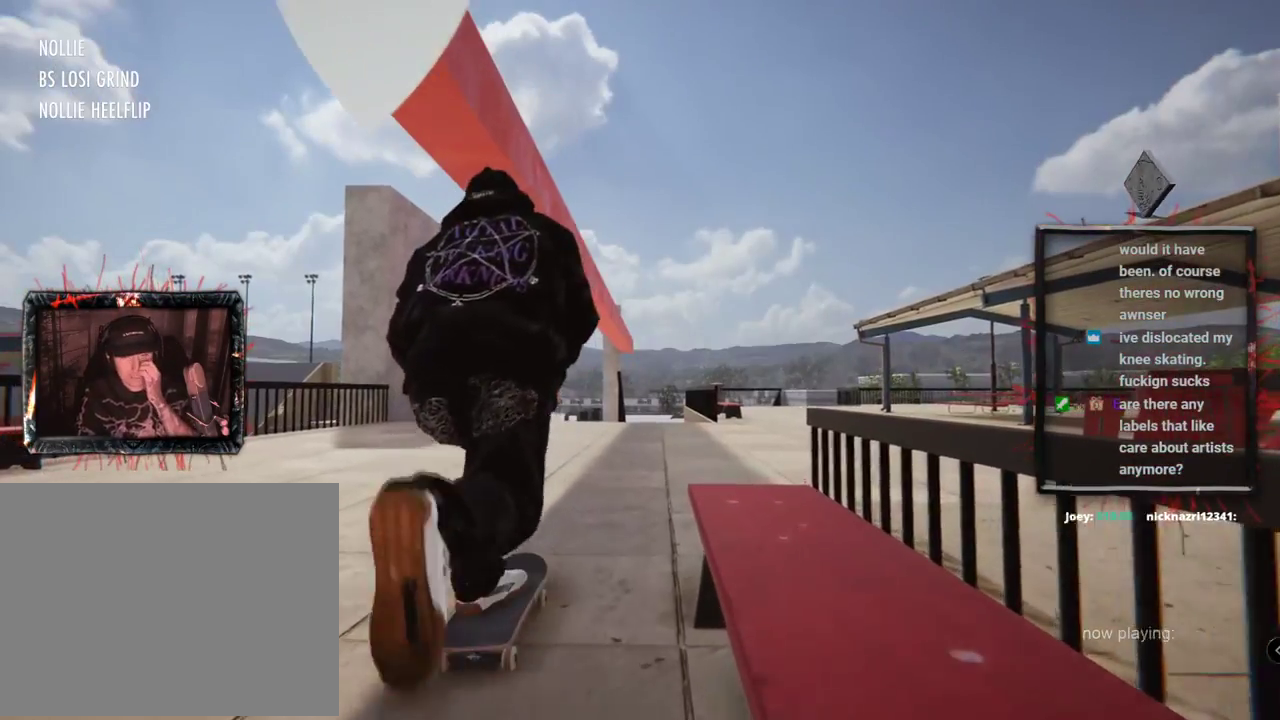
{"buttons": [], "left_stick": "center", "right_stick": "center", "events": [[367, "A", "up"]]}
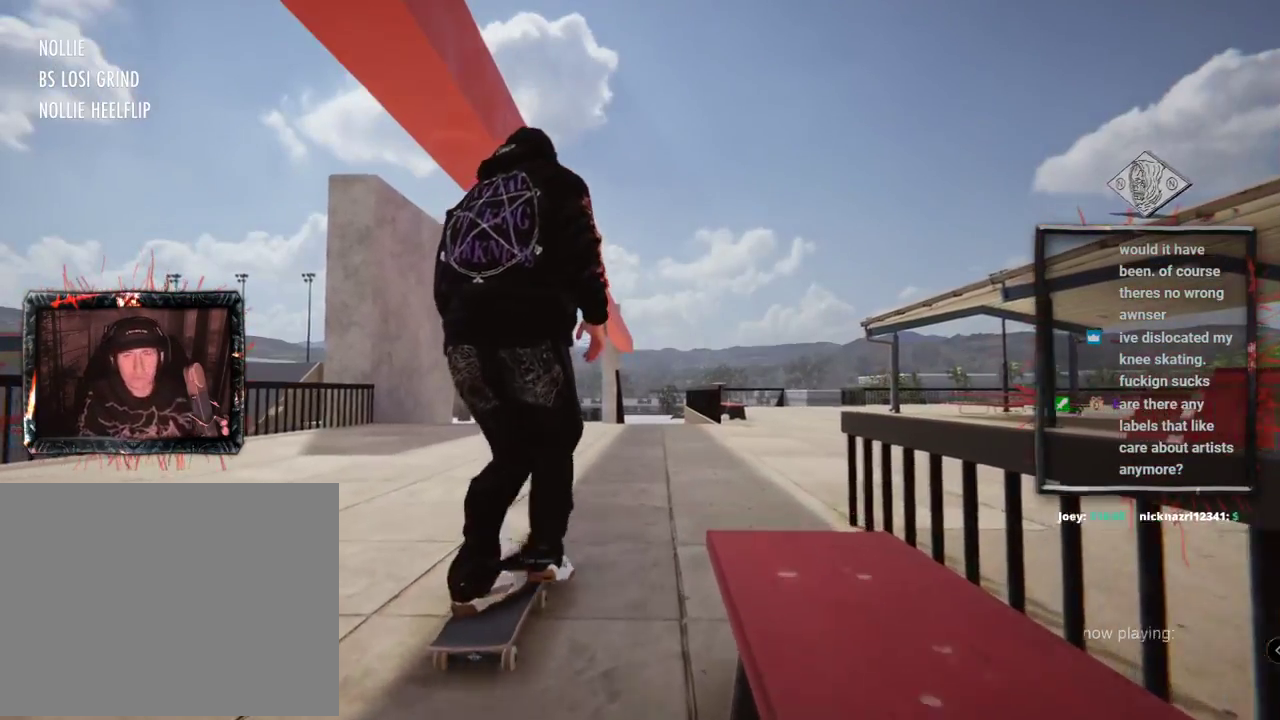
{"buttons": [], "left_stick": "center", "right_stick": "center", "events": []}
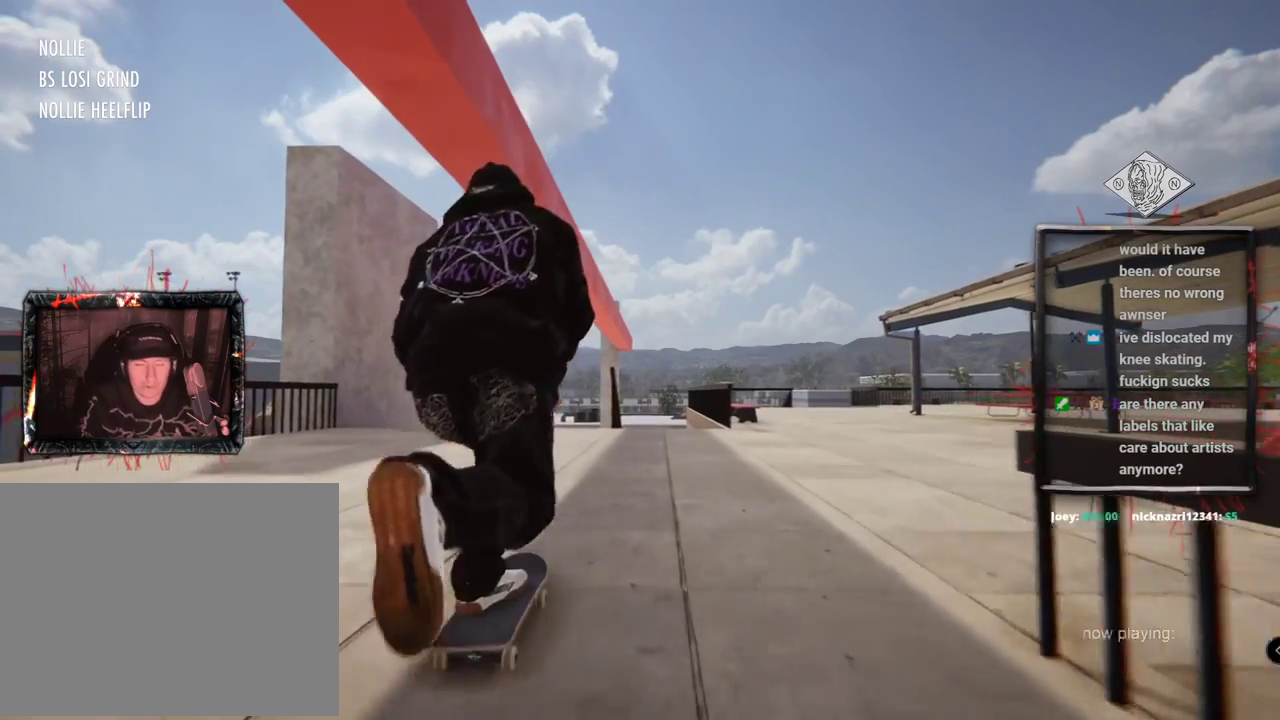
{"buttons": [], "left_stick": "center", "right_stick": "center", "events": []}
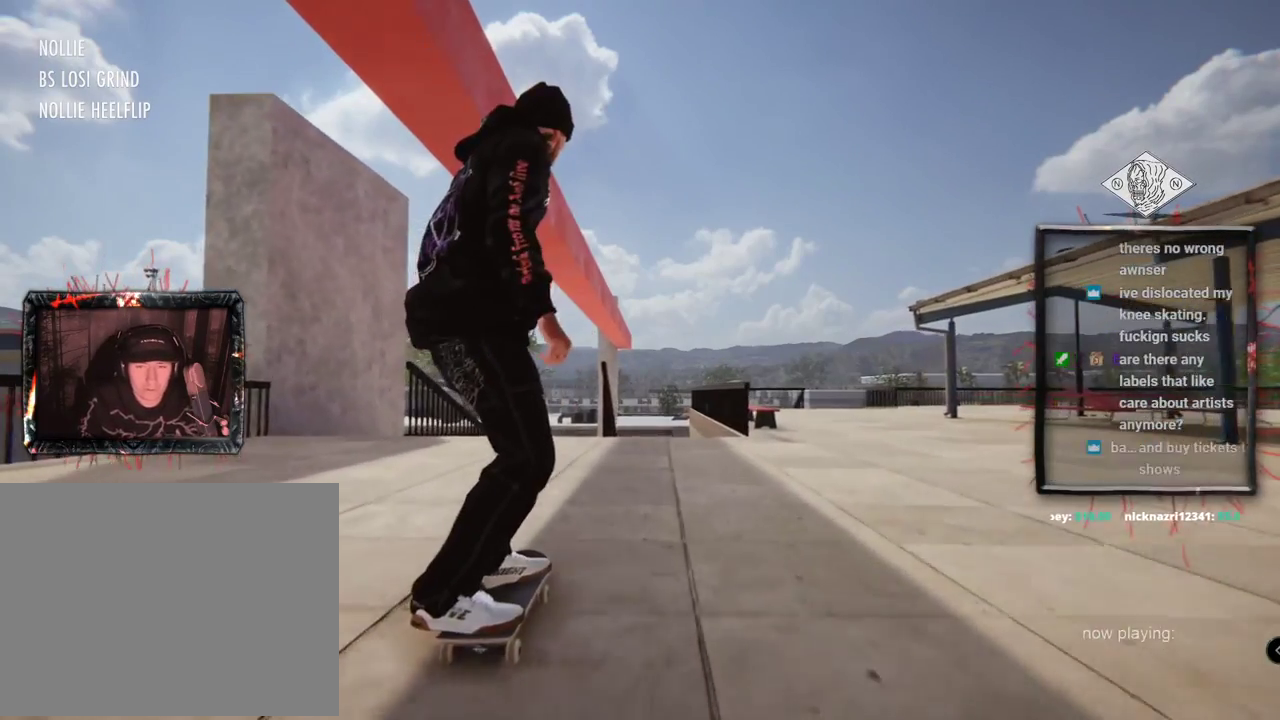
{"buttons": [], "left_stick": "center", "right_stick": "center", "events": []}
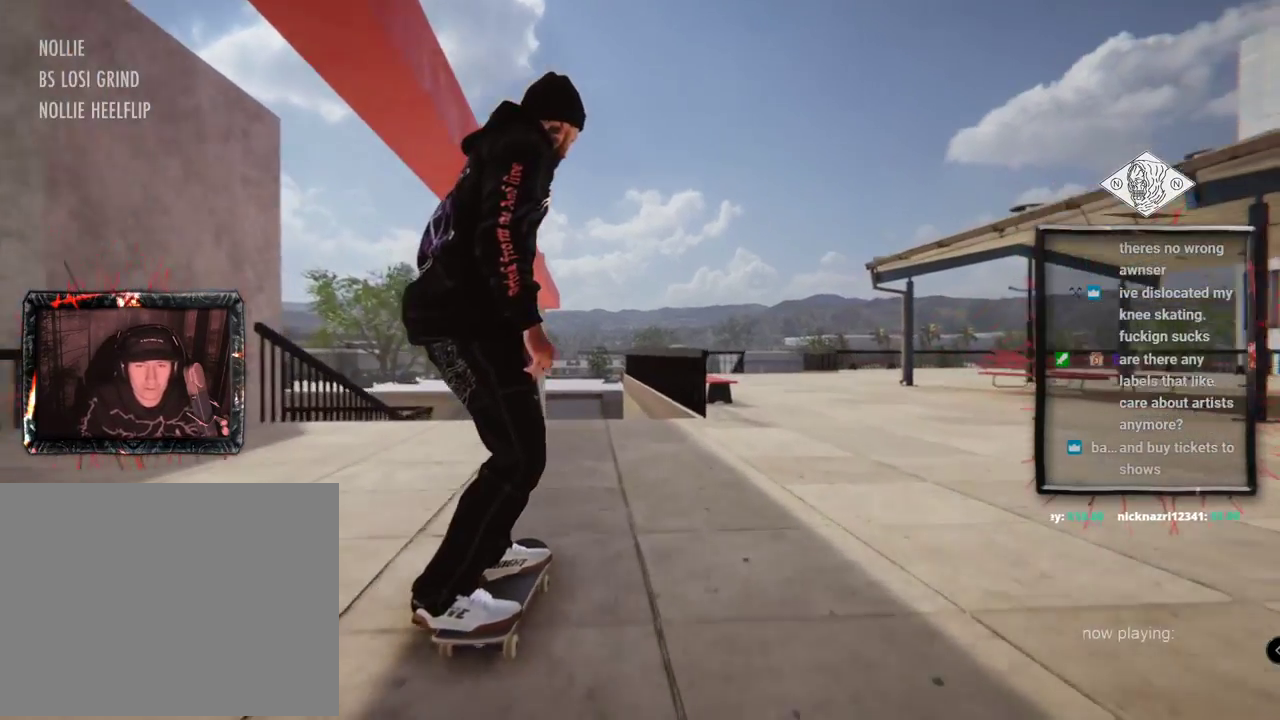
{"buttons": [], "left_stick": "center", "right_stick": "center", "events": [[67, "L2", "down"], [267, "L2", "up"]]}
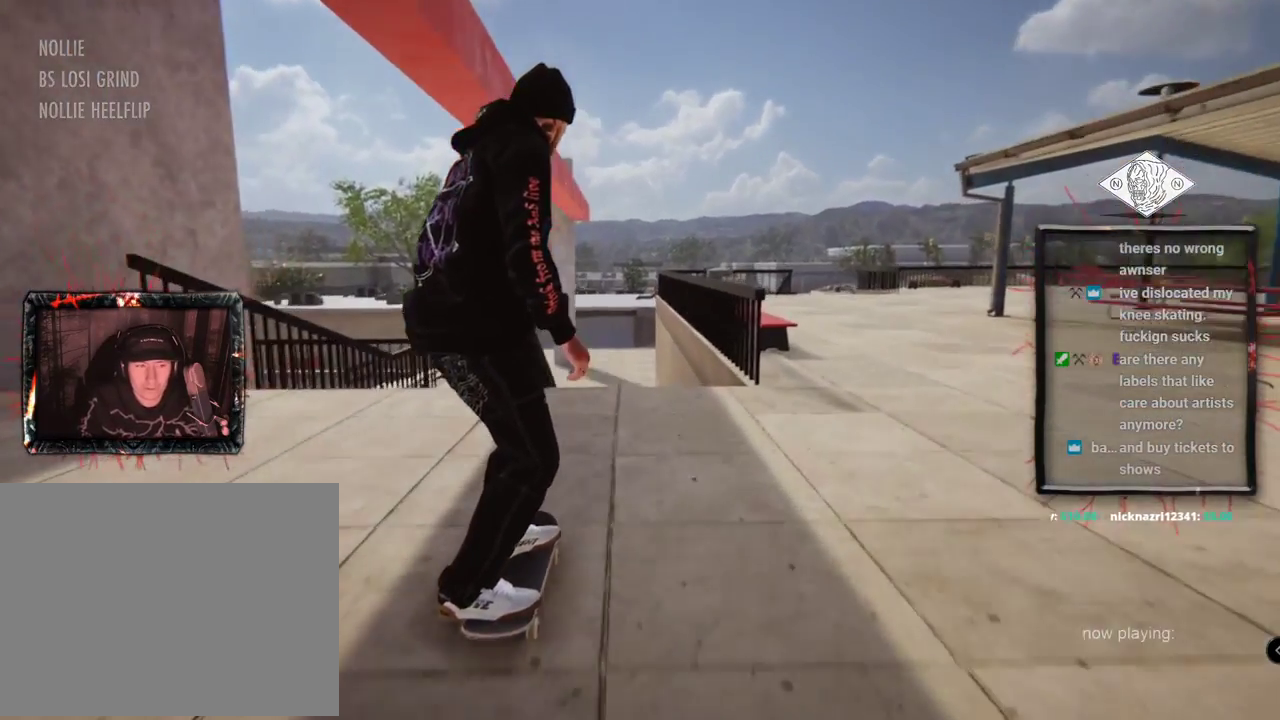
{"buttons": ["L2"], "left_stick": "up", "right_stick": "up", "events": [[83, "L2", "down"], [183, "right_stick", "up"], [200, "left_stick", "up"]]}